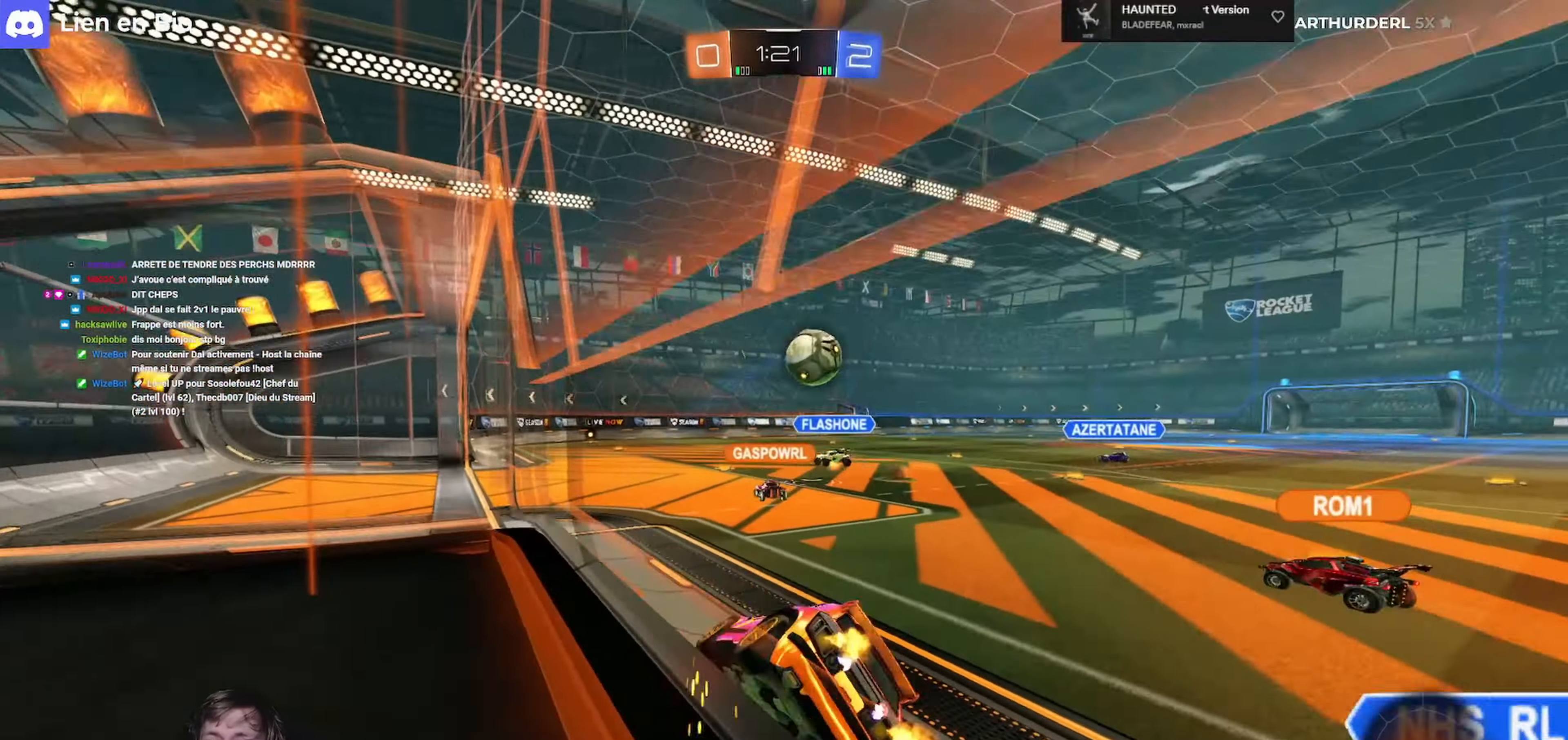
Gameplay with a controller (Xbox layout); each line is a JSON object with the inputs held at the frame after it. "events" lists button and stick changes between this image and that frame as [ms after this image, input, new state], when the widget could be followed in between.
{"buttons": ["R2"], "left_stick": "center", "right_stick": "center", "events": [[367, "left_stick", "left"], [467, "left_stick", "center"]]}
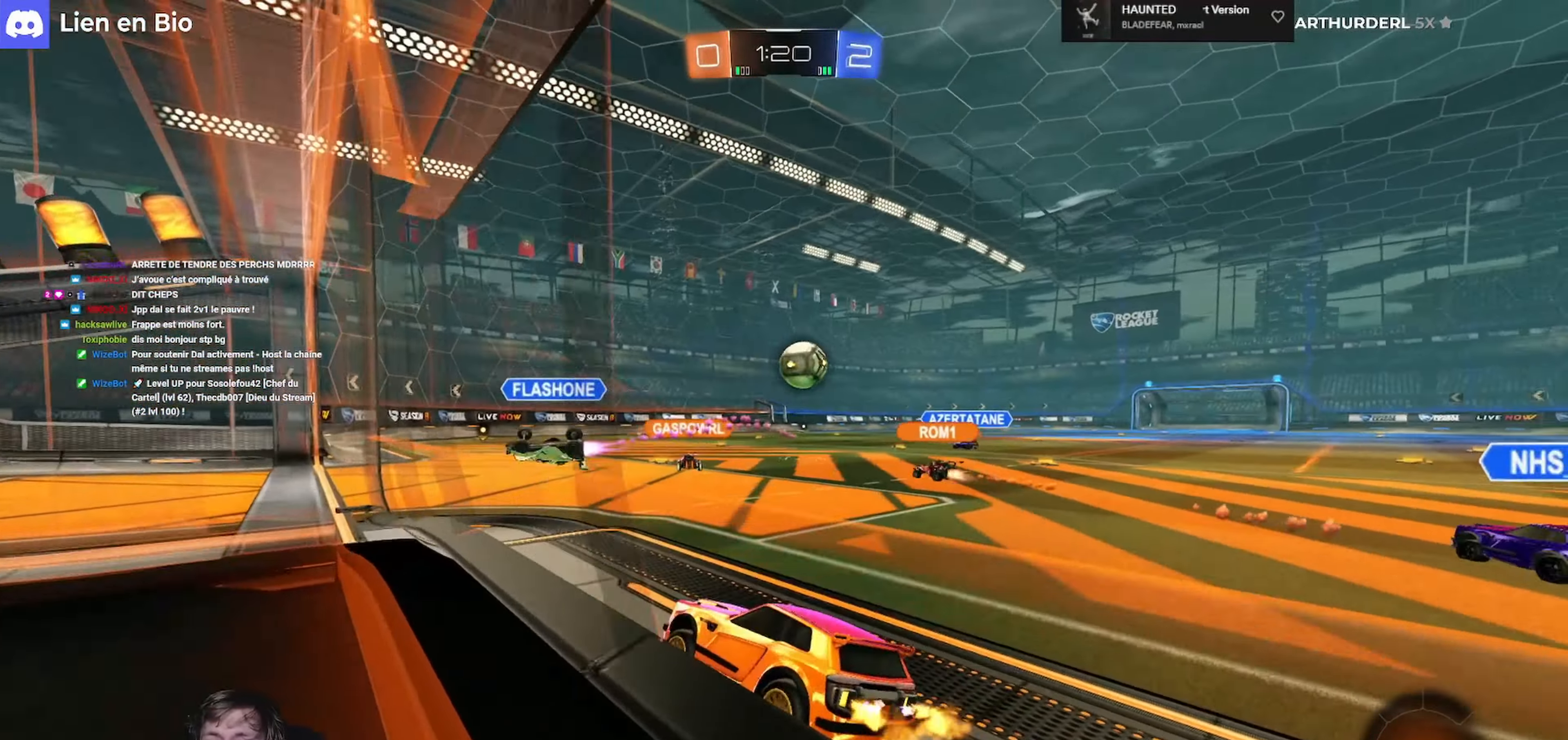
{"buttons": ["R2"], "left_stick": "center", "right_stick": "center", "events": [[233, "left_stick", "right"], [433, "left_stick", "center"]]}
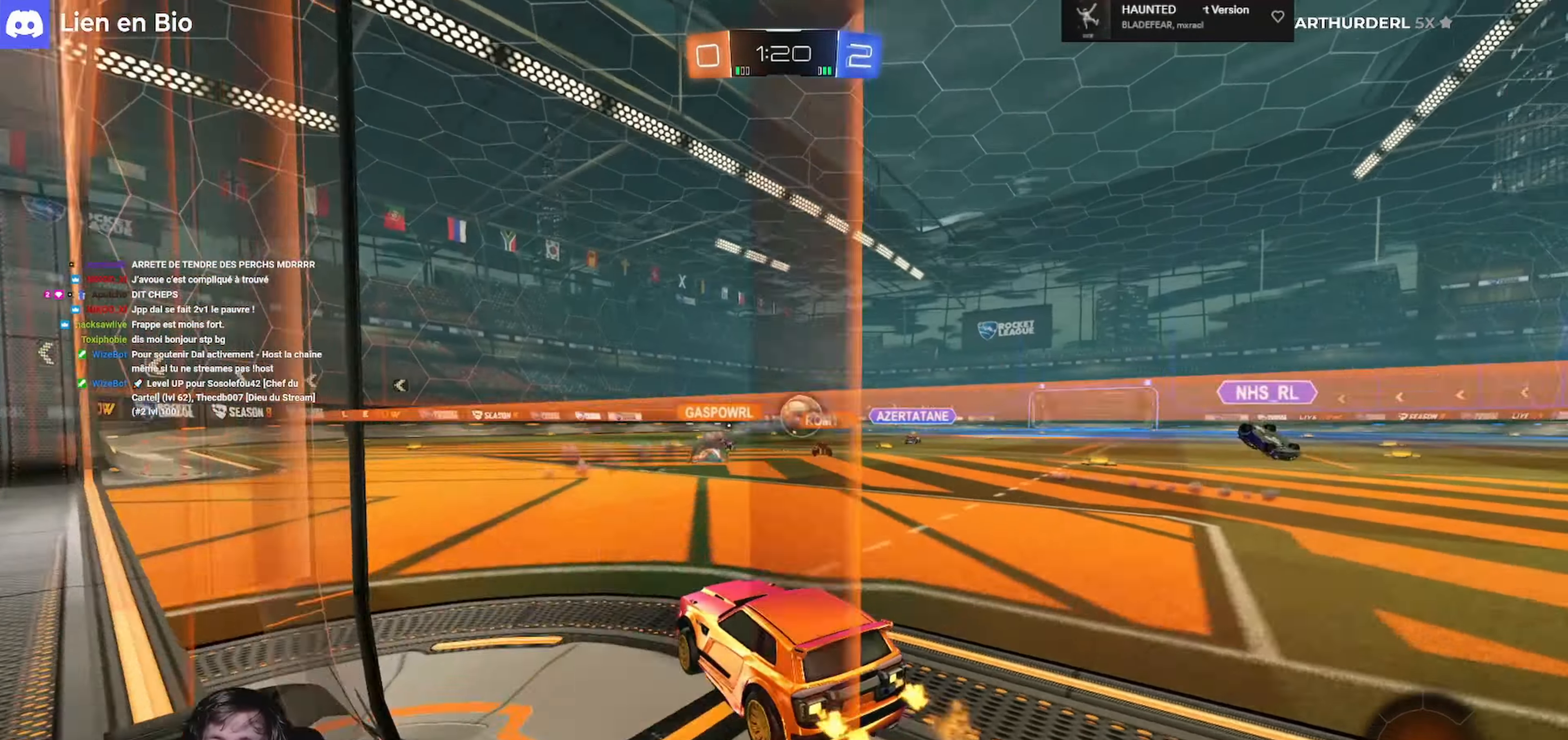
{"buttons": ["R2"], "left_stick": "left", "right_stick": "center", "events": [[167, "left_stick", "right"], [300, "left_stick", "center"], [400, "left_stick", "left"]]}
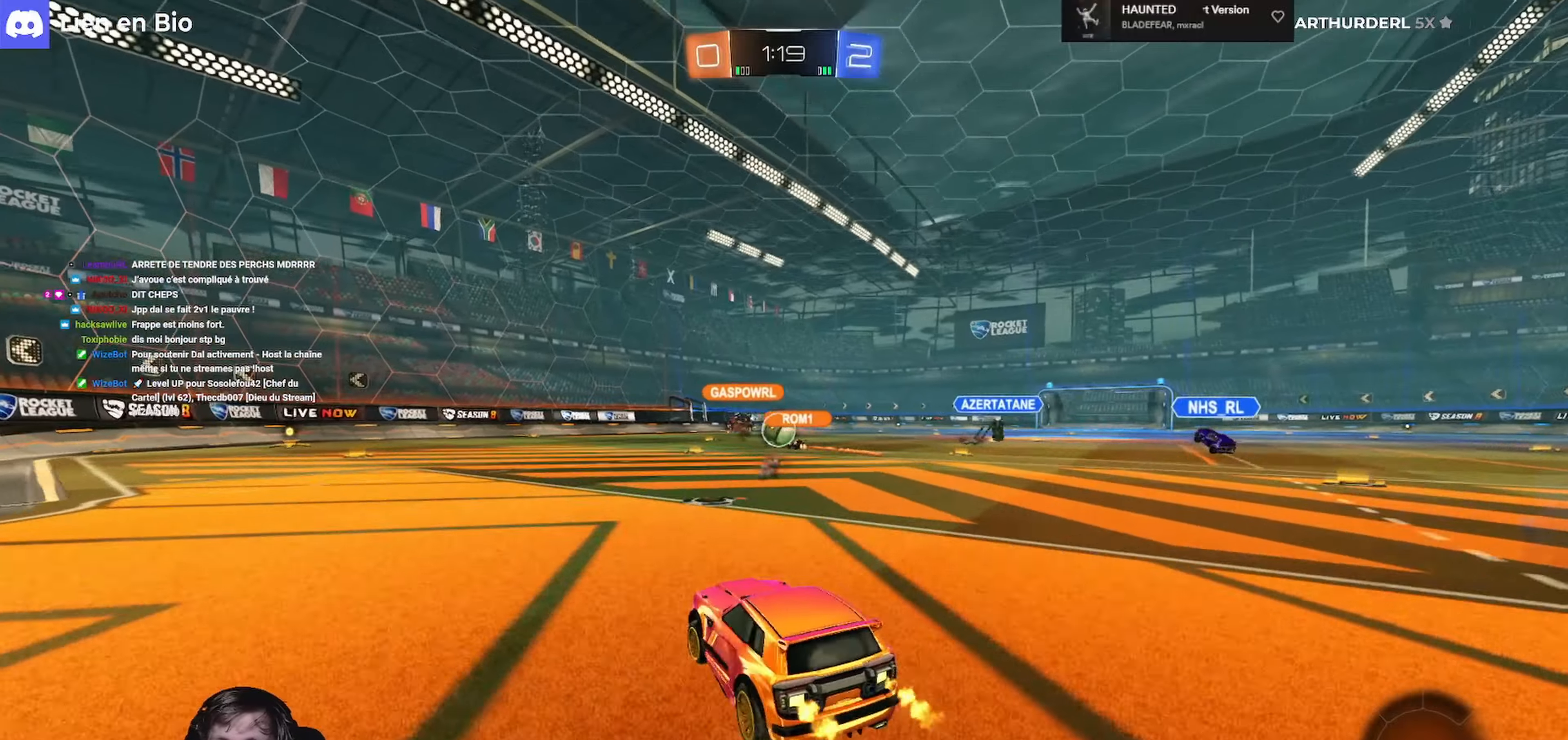
{"buttons": ["L1", "R2", "L3"], "left_stick": "down", "right_stick": "center", "events": [[33, "left_stick", "center"], [133, "A", "down"], [133, "R1", "down"], [166, "L1", "down"], [166, "L3", "down"], [200, "A", "up"], [200, "left_stick", "up-left"], [266, "A", "down"], [366, "left_stick", "down"], [400, "A", "up"], [466, "R1", "up"]]}
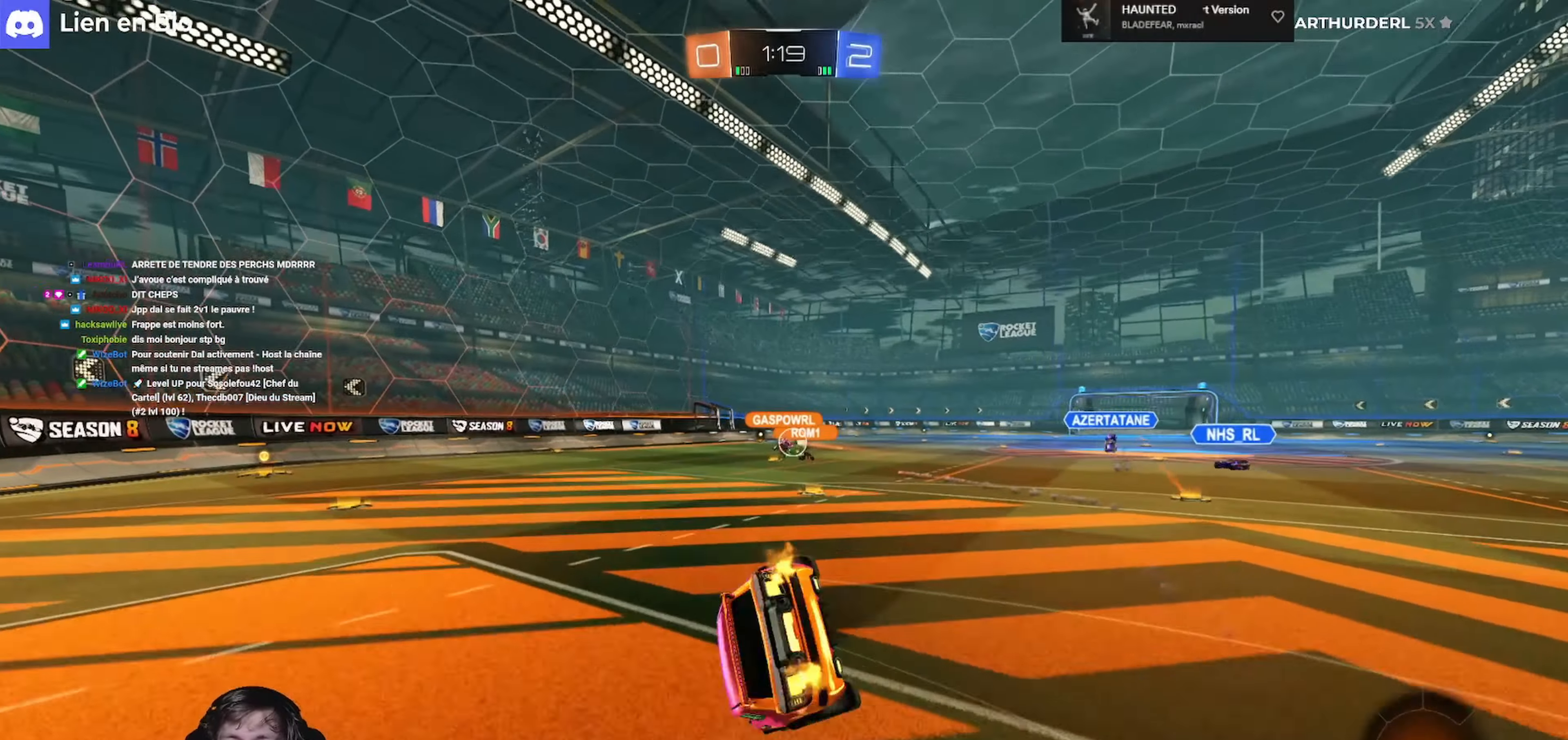
{"buttons": ["L1", "R2", "L3"], "left_stick": "left", "right_stick": "center", "events": [[100, "Y", "down"], [100, "left_stick", "left"], [266, "Y", "up"]]}
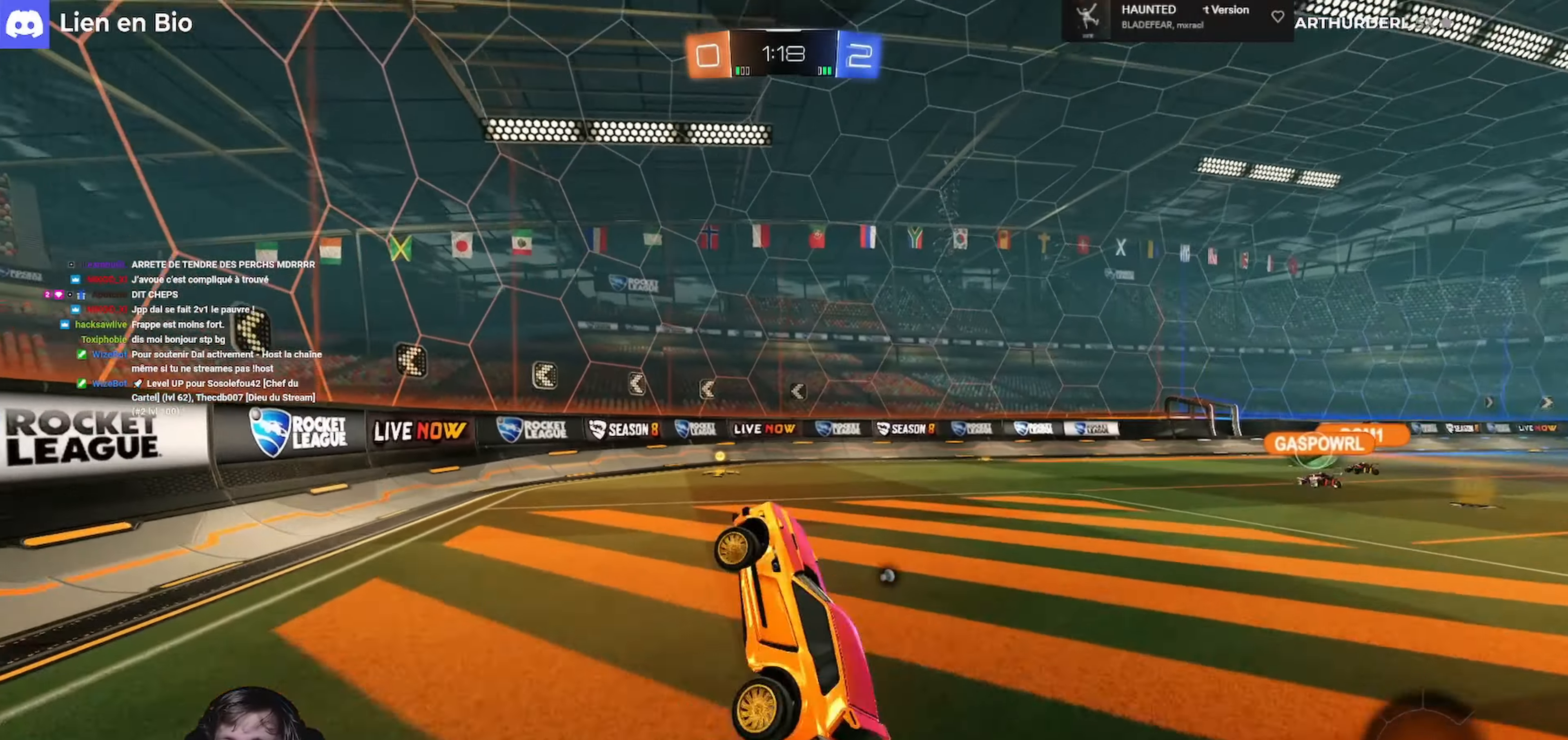
{"buttons": ["Y", "R1", "R2"], "left_stick": "left", "right_stick": "center", "events": [[33, "L3", "up"], [66, "L1", "up"], [100, "left_stick", "center"], [200, "R1", "down"], [400, "left_stick", "left"], [466, "Y", "down"]]}
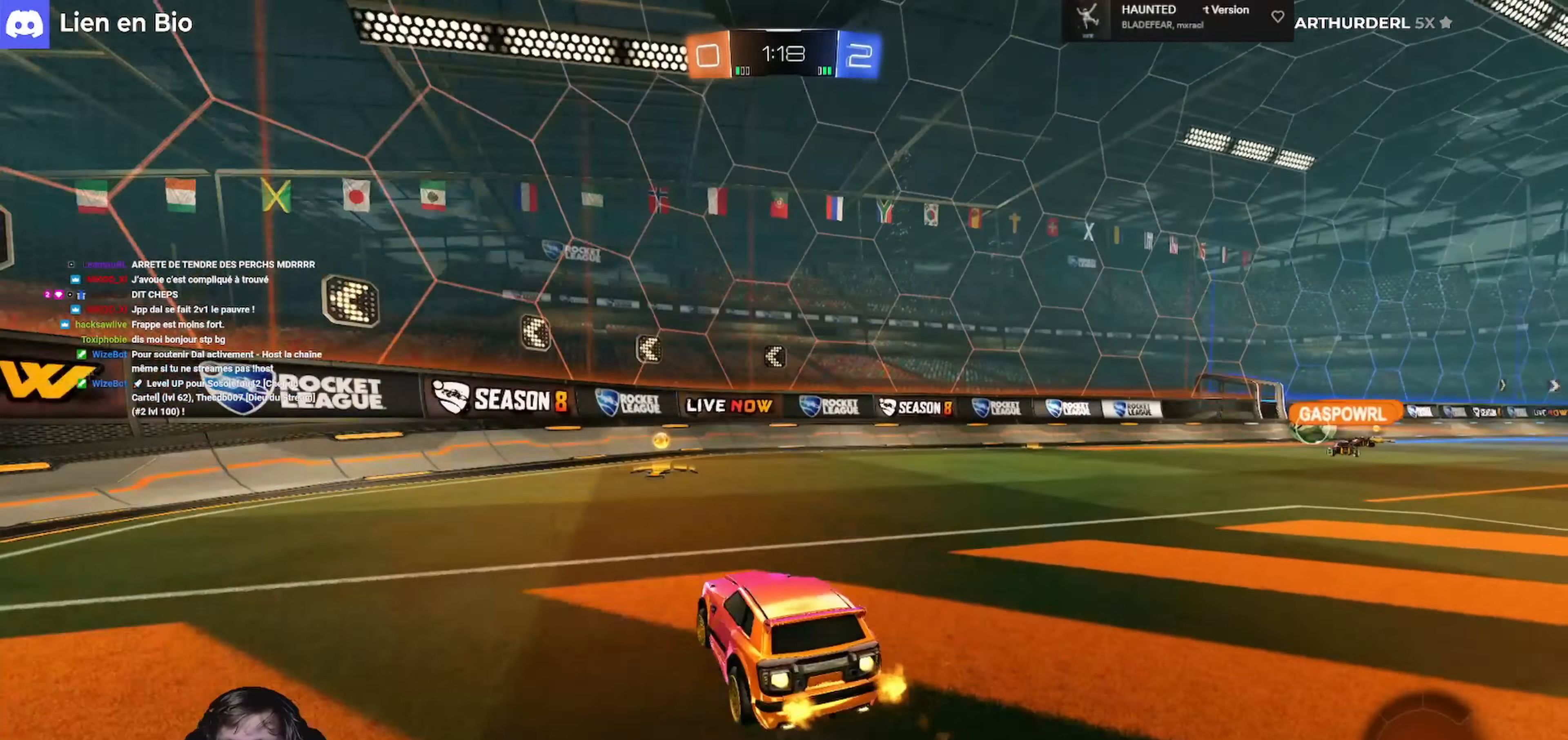
{"buttons": ["R1", "R2"], "left_stick": "right", "right_stick": "center", "events": [[66, "left_stick", "center"], [100, "Y", "up"], [166, "L1", "down"], [166, "R1", "up"], [166, "left_stick", "right"], [233, "L3", "down"], [333, "L1", "up"], [333, "L3", "up"], [400, "R1", "down"]]}
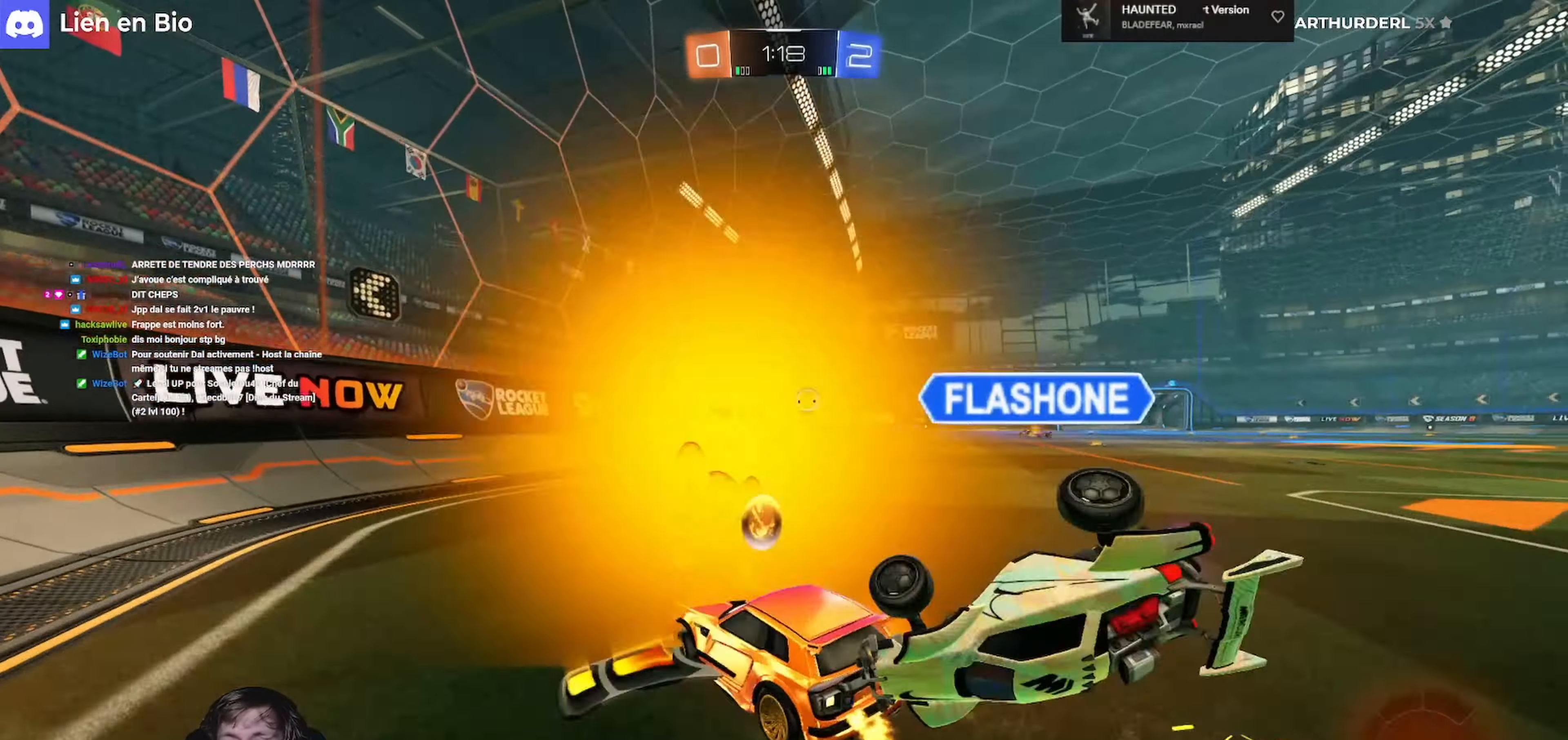
{"buttons": ["R1", "R2"], "left_stick": "left", "right_stick": "center", "events": [[433, "left_stick", "left"]]}
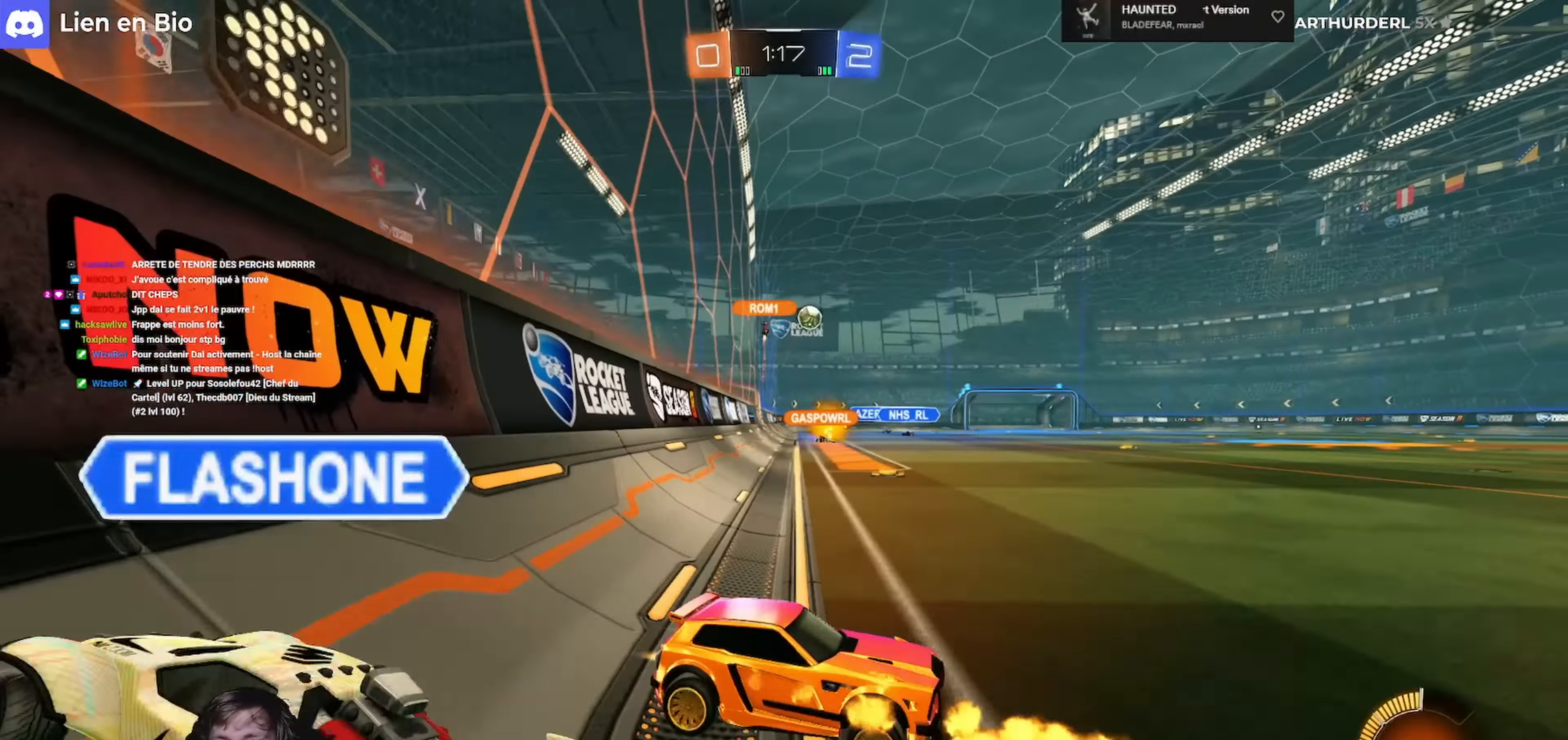
{"buttons": ["R1", "R2"], "left_stick": "left", "right_stick": "center", "events": []}
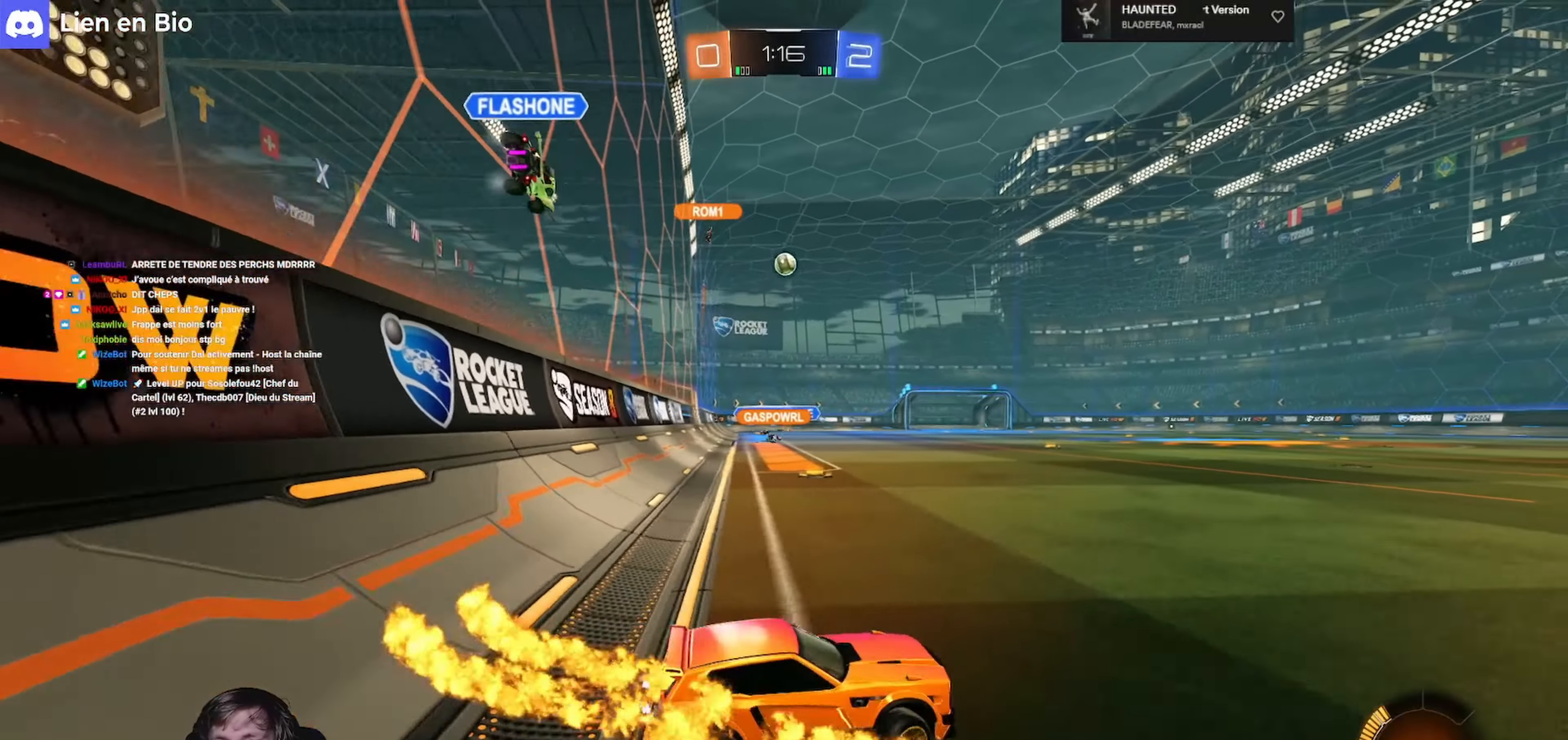
{"buttons": ["A", "L1", "R1", "R2", "L3"], "left_stick": "down", "right_stick": "center", "events": [[300, "left_stick", "right"], [333, "A", "down"], [366, "L1", "down"], [366, "L3", "down"], [400, "A", "up"], [400, "left_stick", "left"], [466, "A", "down"], [500, "left_stick", "down"]]}
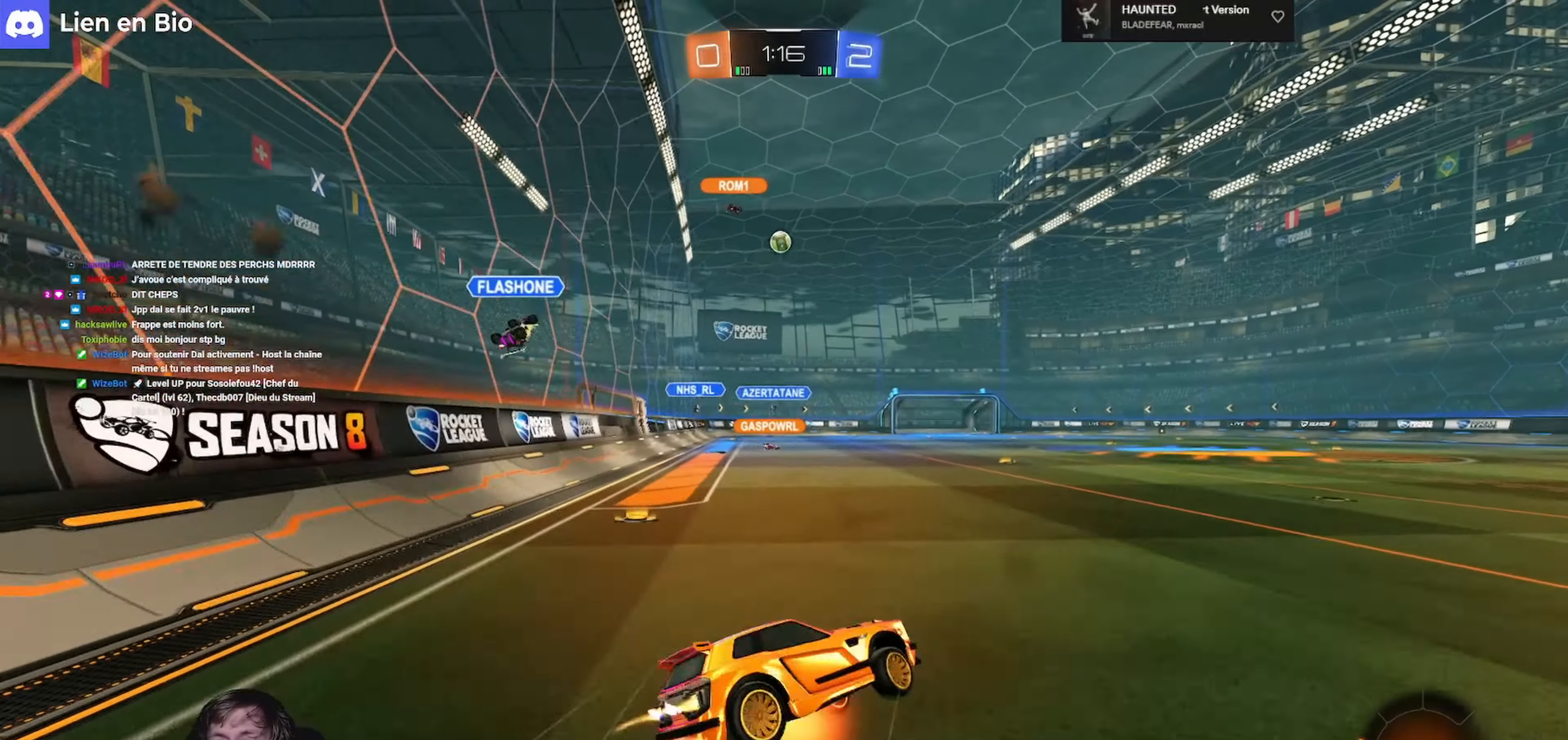
{"buttons": ["L1", "R2"], "left_stick": "left", "right_stick": "center", "events": [[33, "L3", "up"], [66, "A", "up"], [66, "R2", "up"], [166, "left_stick", "left"], [200, "R1", "up"], [300, "L3", "down"], [466, "L3", "up"], [466, "R2", "down"]]}
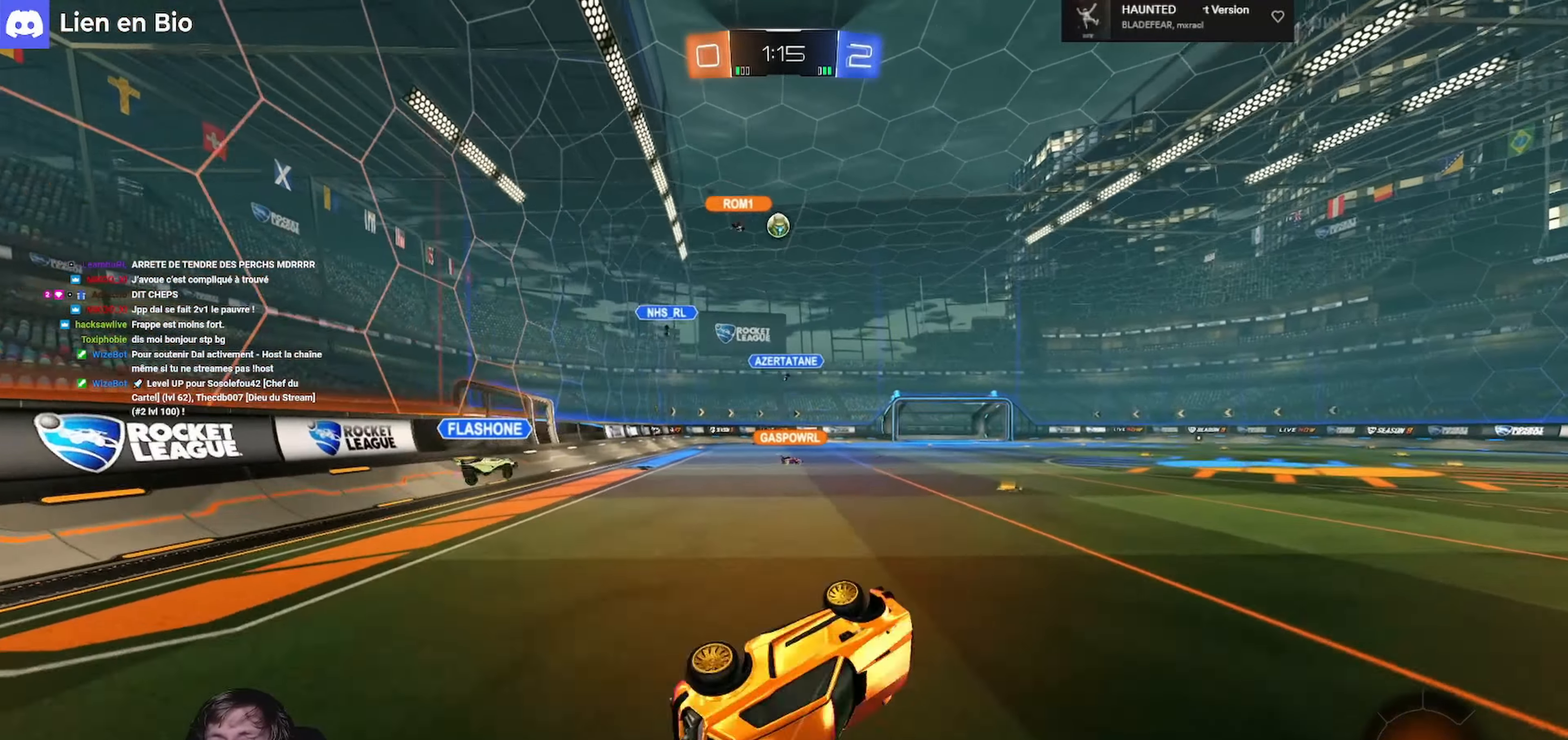
{"buttons": ["R1", "R2"], "left_stick": "center", "right_stick": "center", "events": [[66, "L1", "up"], [100, "left_stick", "center"], [333, "R1", "down"]]}
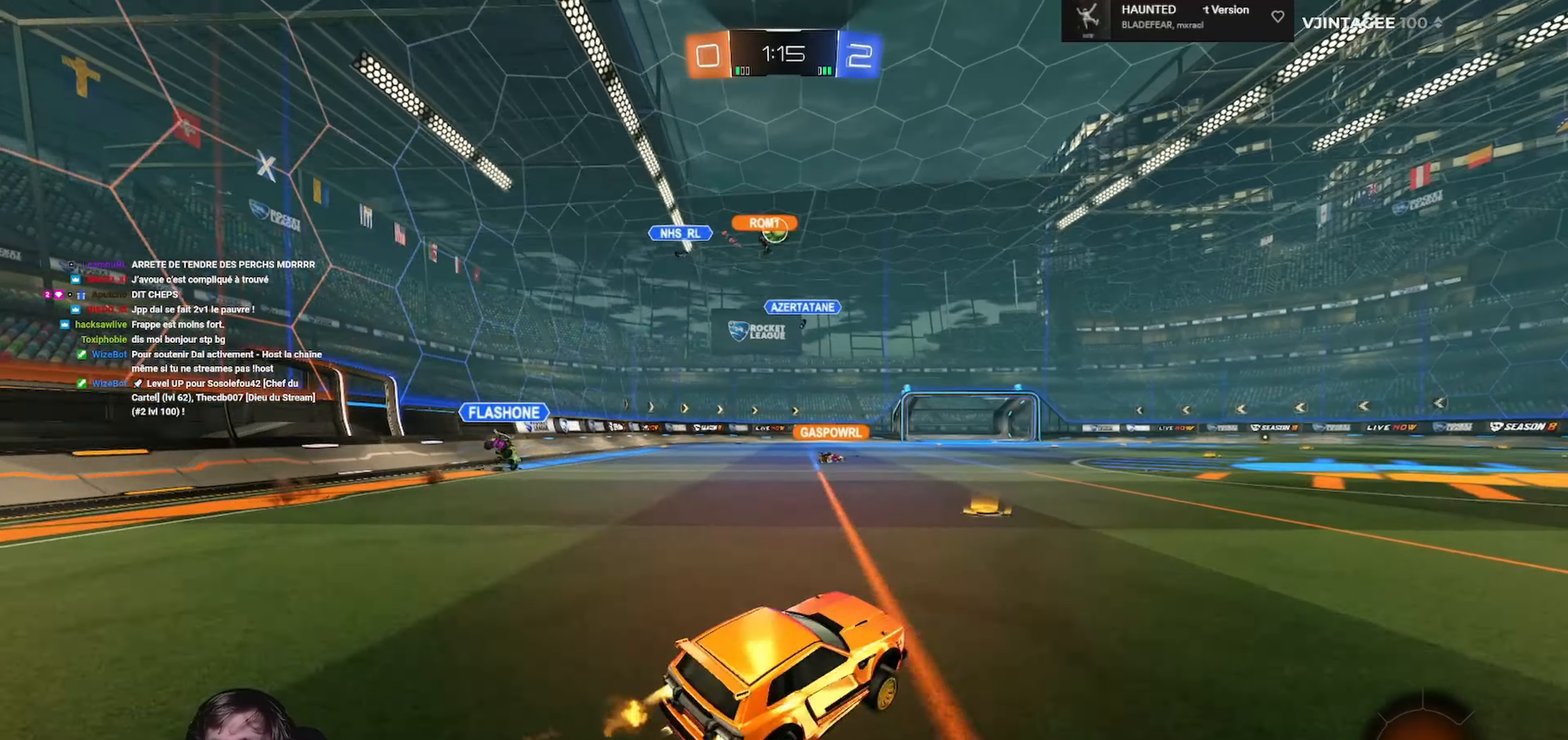
{"buttons": ["R2"], "left_stick": "right", "right_stick": "center", "events": [[33, "left_stick", "left"], [100, "R1", "up"], [200, "left_stick", "center"], [366, "left_stick", "right"]]}
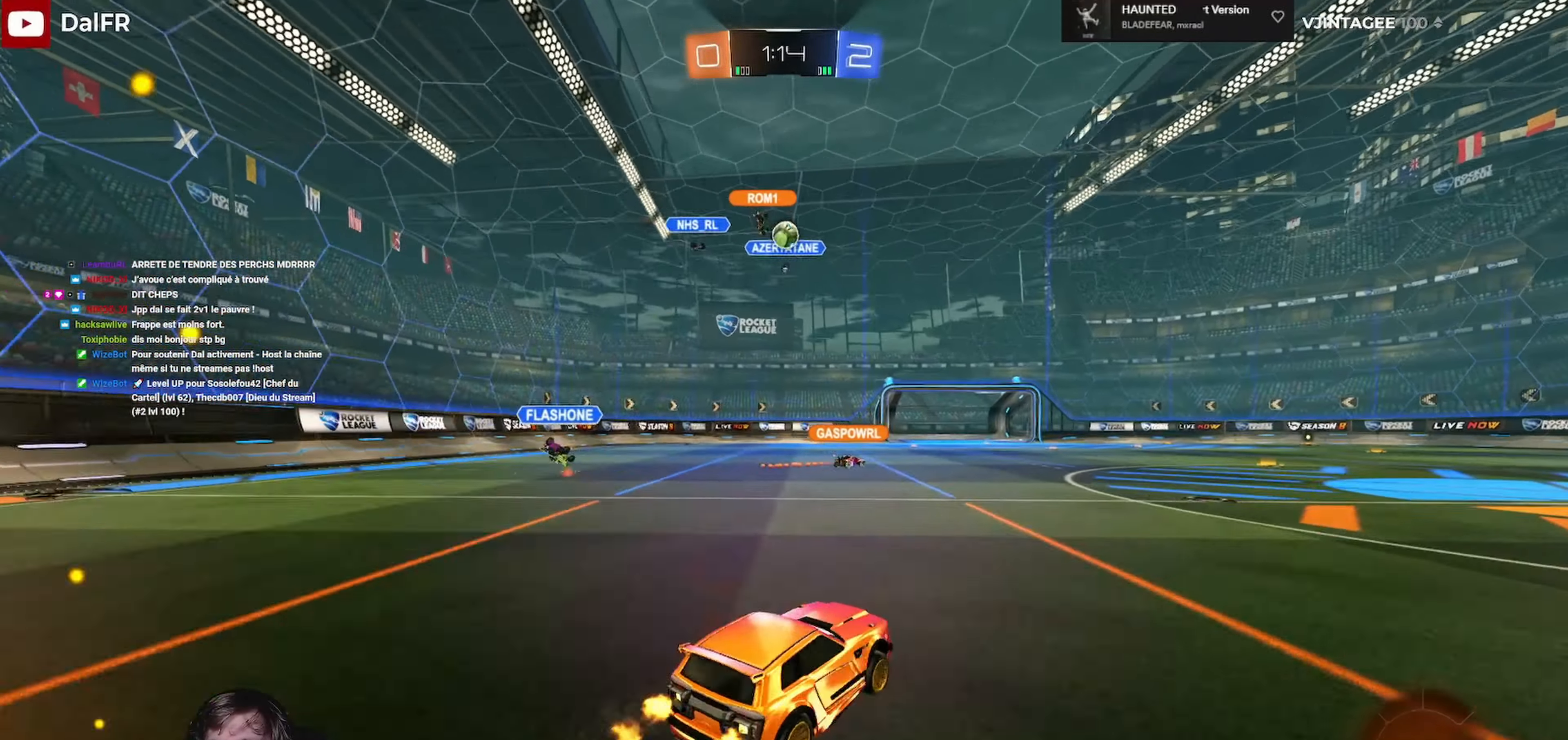
{"buttons": [], "left_stick": "center", "right_stick": "center", "events": [[234, "left_stick", "center"], [300, "R2", "up"], [334, "left_stick", "right"], [500, "left_stick", "center"]]}
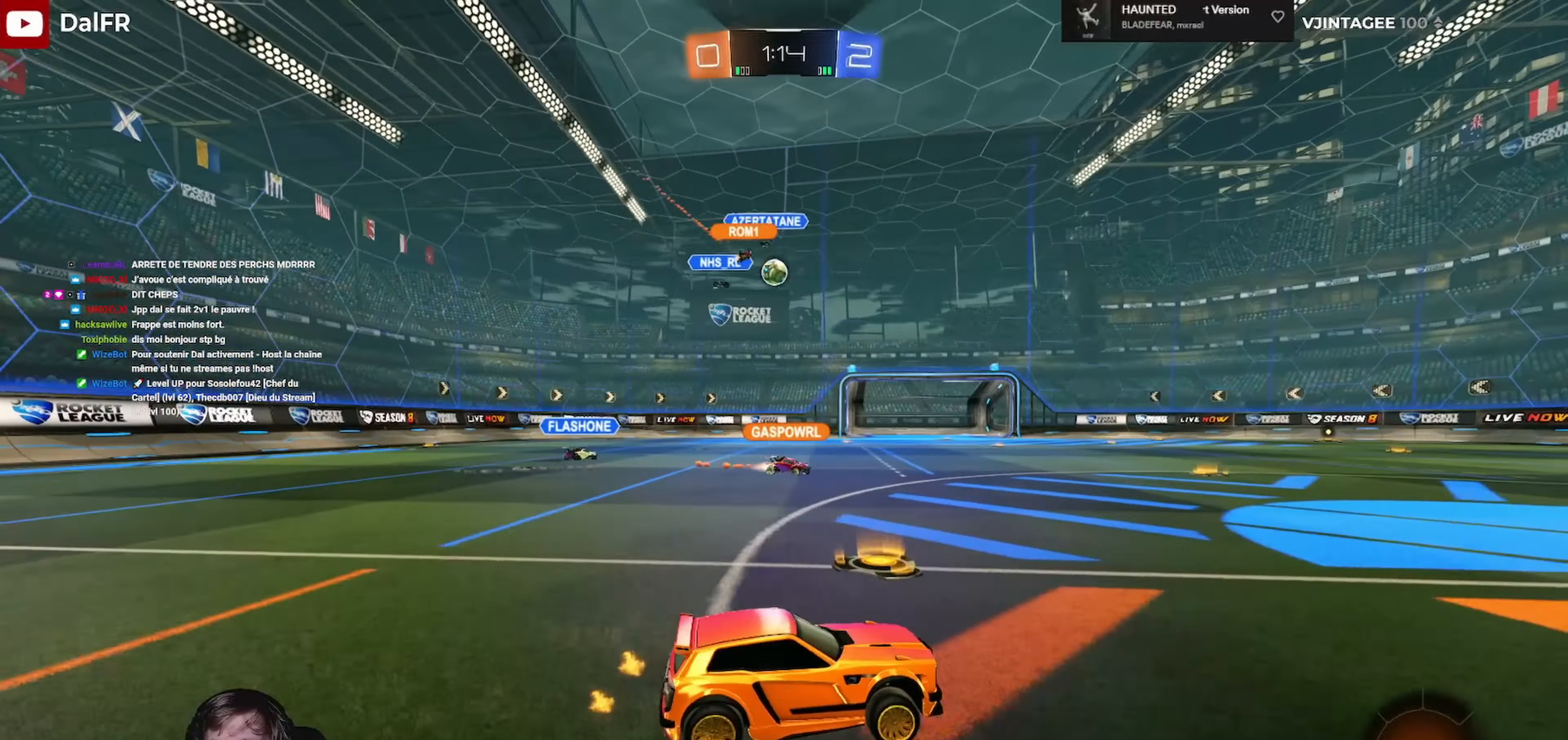
{"buttons": ["R1", "R2"], "left_stick": "left", "right_stick": "center", "events": [[67, "R2", "down"], [167, "left_stick", "left"], [334, "R1", "down"], [367, "left_stick", "center"], [500, "left_stick", "left"]]}
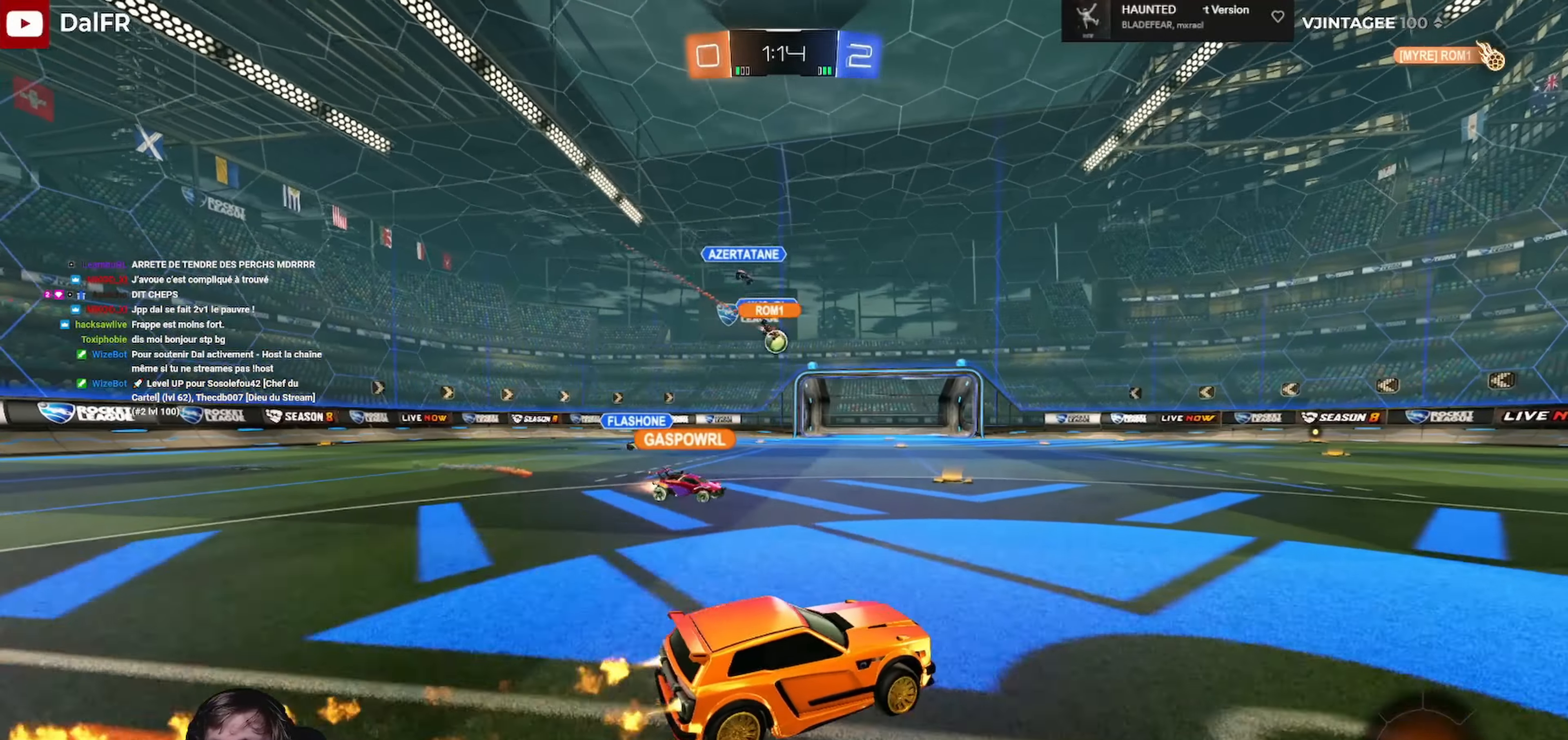
{"buttons": ["R2"], "left_stick": "right", "right_stick": "center", "events": [[234, "left_stick", "center"], [300, "left_stick", "left"], [400, "R1", "up"], [500, "left_stick", "right"]]}
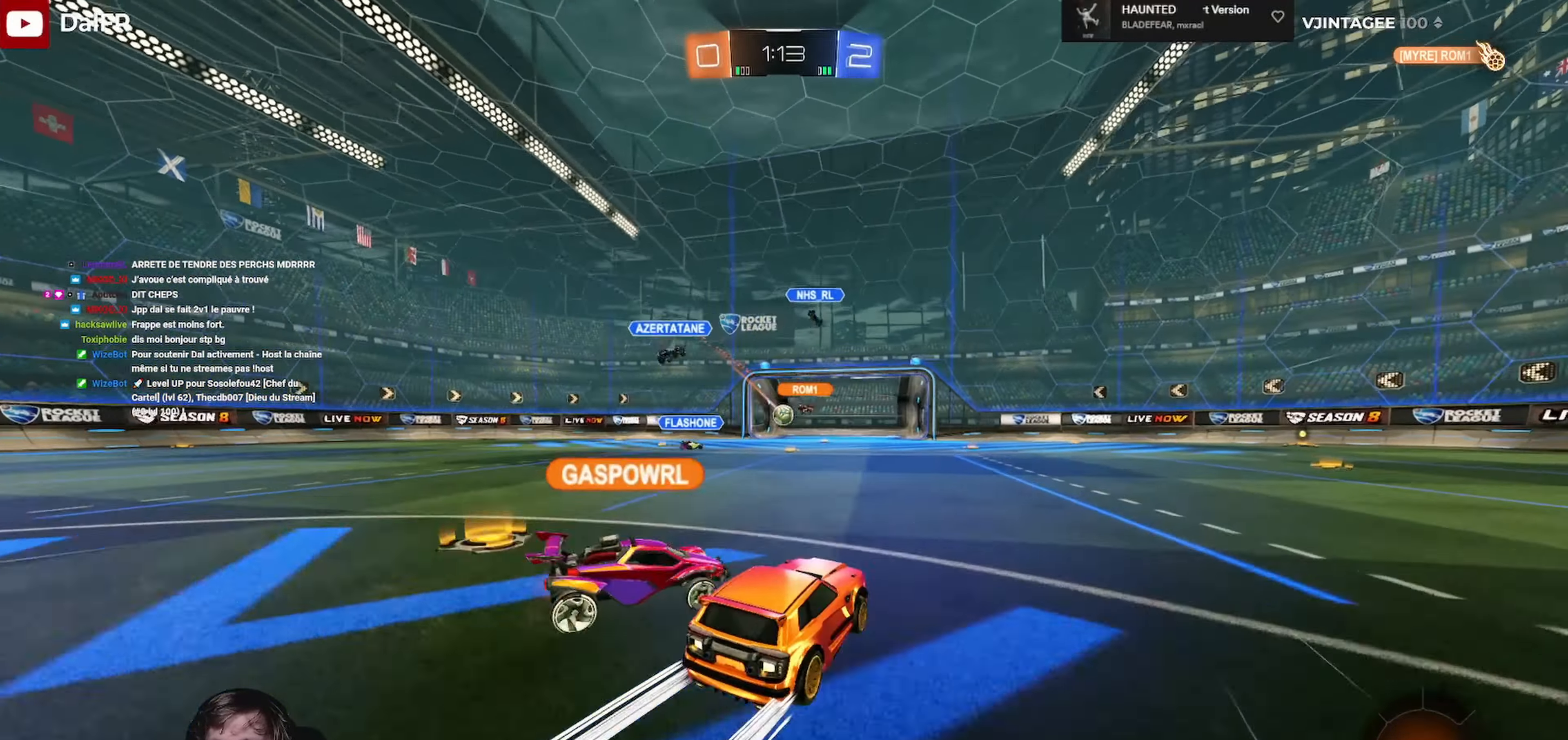
{"buttons": ["Y", "R2"], "left_stick": "down-right", "right_stick": "center", "events": [[100, "R2", "up"], [300, "R2", "down"], [367, "left_stick", "down-right"], [500, "Y", "down"]]}
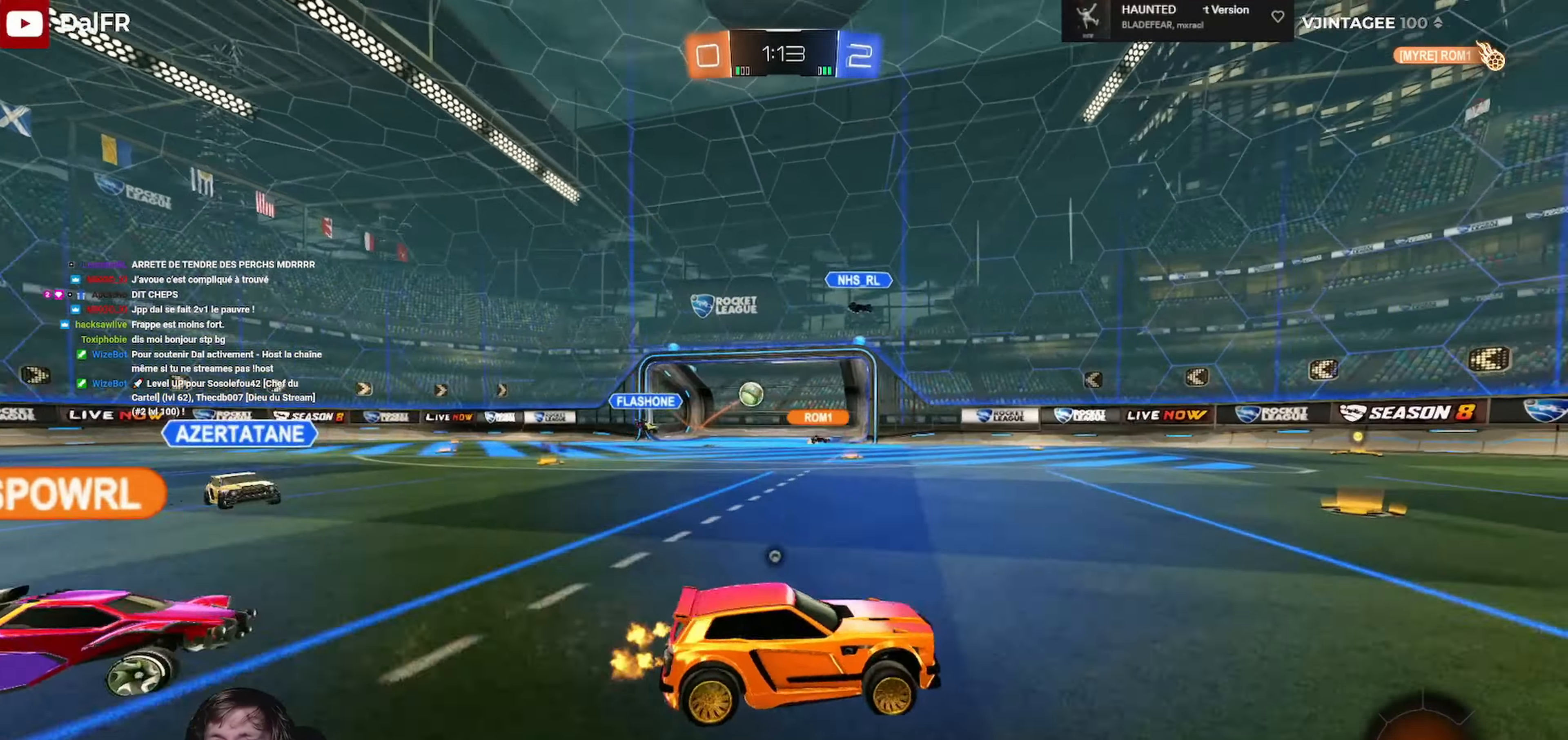
{"buttons": ["R2"], "left_stick": "right", "right_stick": "center", "events": [[67, "left_stick", "right"], [167, "Y", "up"]]}
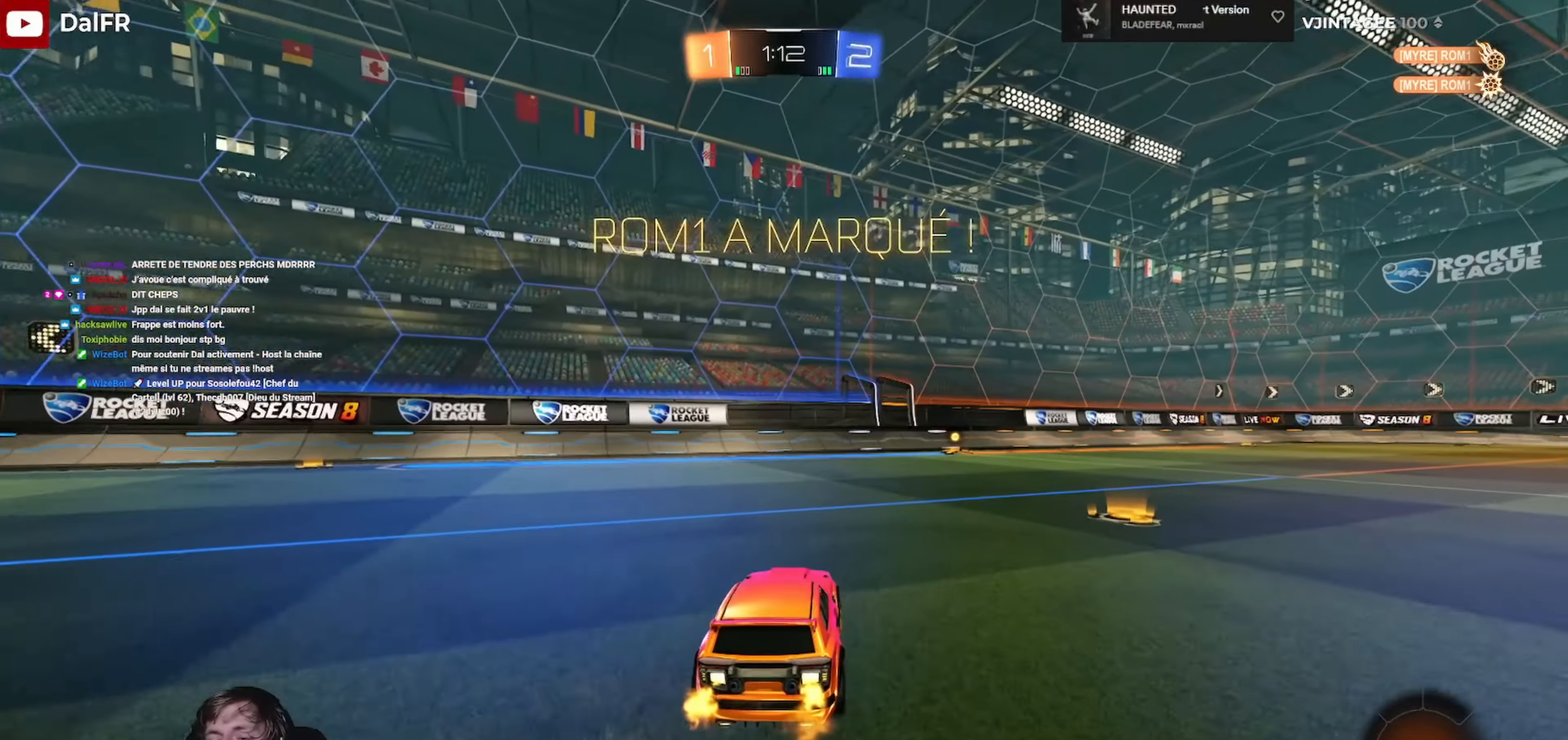
{"buttons": ["R1", "R2"], "left_stick": "center", "right_stick": "center", "events": [[134, "R2", "up"], [400, "left_stick", "center"], [434, "R2", "down"], [500, "R1", "down"]]}
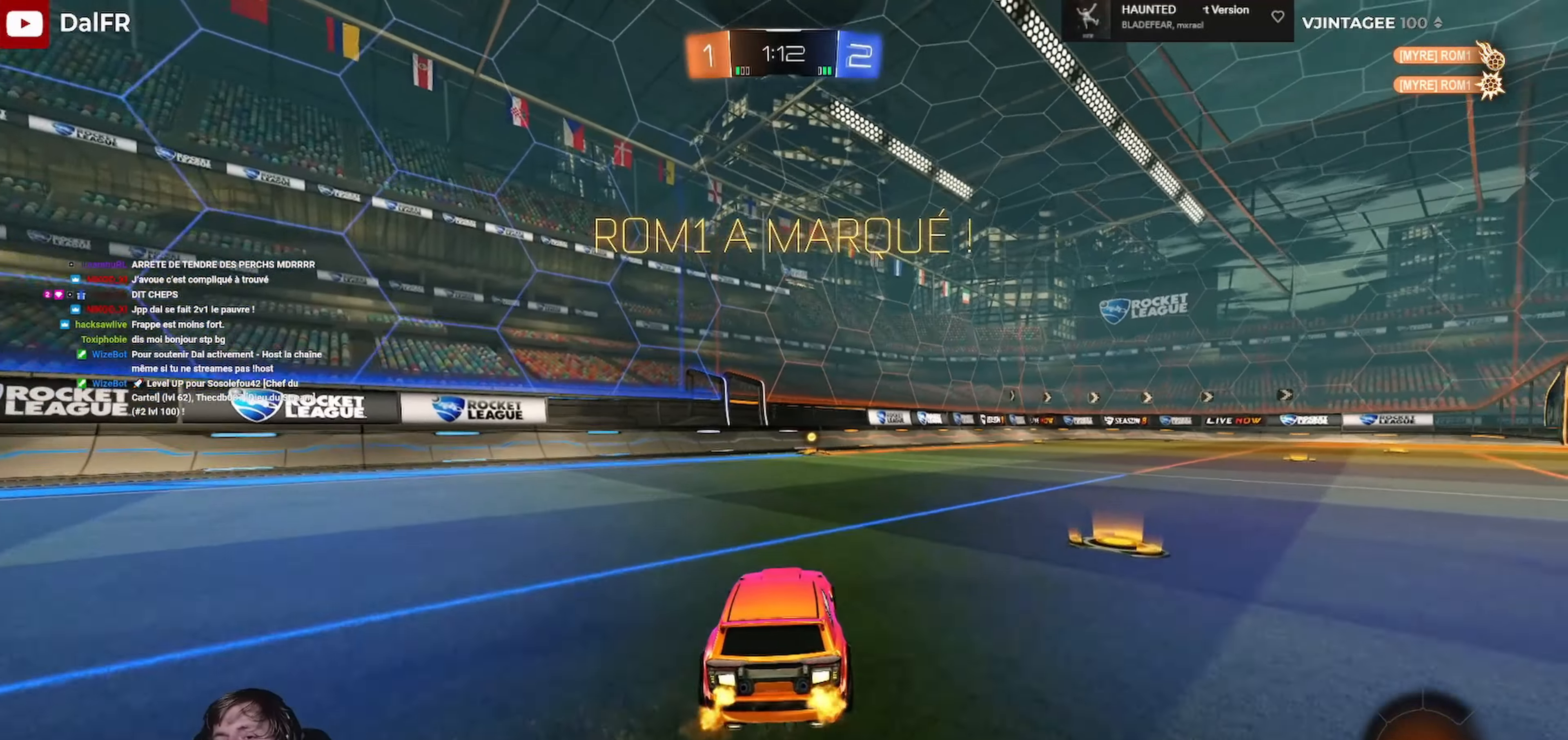
{"buttons": ["L1", "R1", "R2", "L3"], "left_stick": "up-left", "right_stick": "center", "events": [[267, "left_stick", "right"], [400, "A", "down"], [434, "L1", "down"], [434, "left_stick", "down"], [467, "A", "up"], [467, "L3", "down"], [500, "left_stick", "up-left"]]}
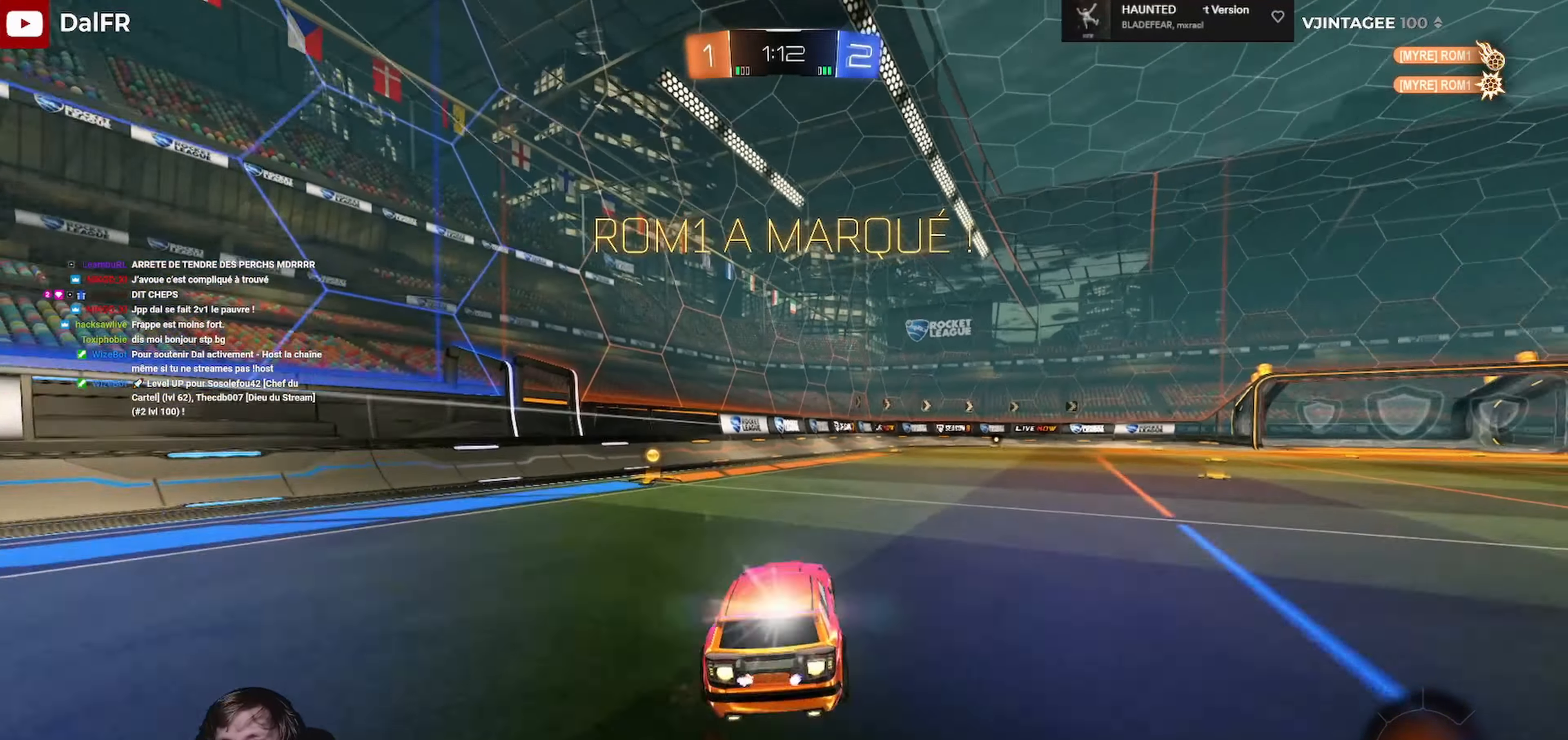
{"buttons": [], "left_stick": "center", "right_stick": "center", "events": [[67, "A", "down"], [134, "L3", "up"], [167, "A", "up"], [167, "R1", "up"], [167, "left_stick", "down"], [267, "left_stick", "left"], [300, "R2", "up"], [367, "L2", "down"], [434, "L1", "up"], [434, "L2", "up"], [434, "left_stick", "center"]]}